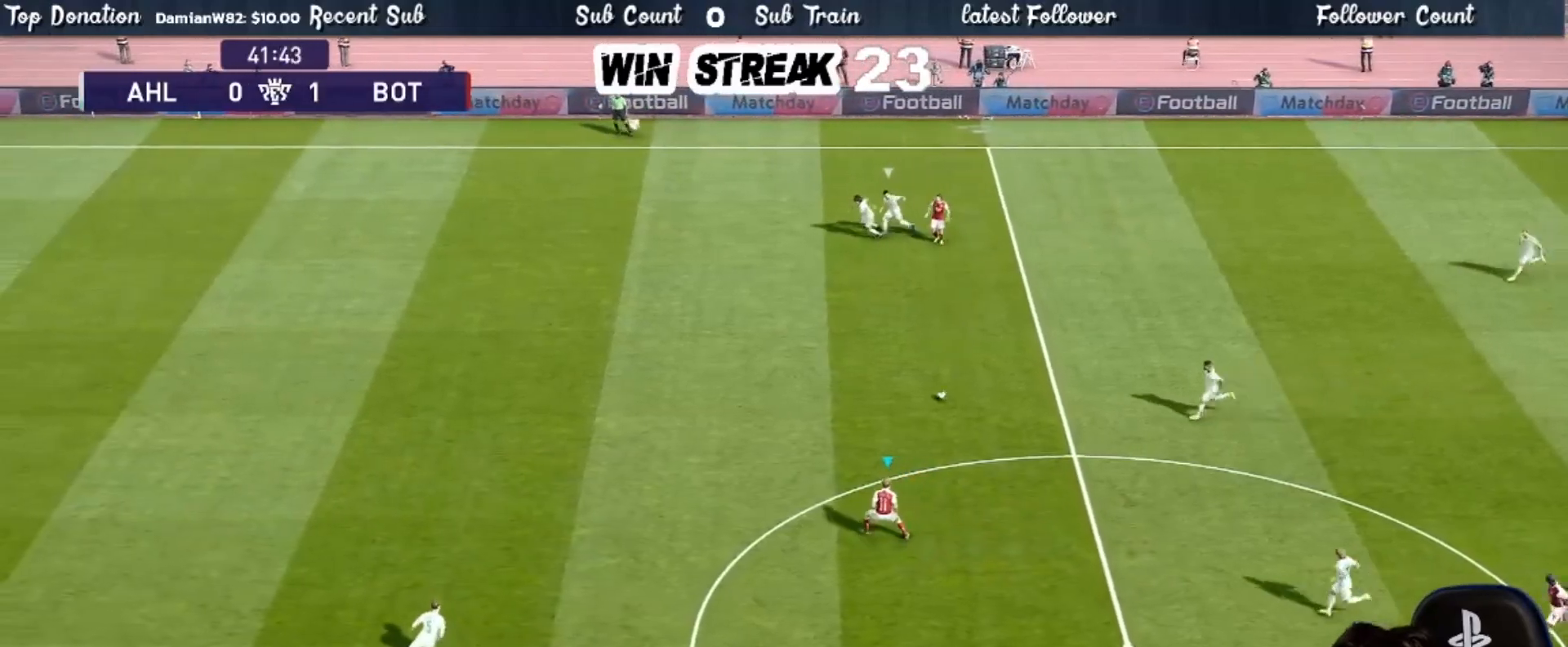
Gameplay with a controller (PlayStation layout); each line is a JSON object with the inputs held at the frame after it. "events" lists button and stick changes between this image and that frame as [ms after this image, input, new state], when the widget could be followed in between.
{"buttons": [], "left_stick": "left", "right_stick": "center", "events": [[50, "left_stick", "left"]]}
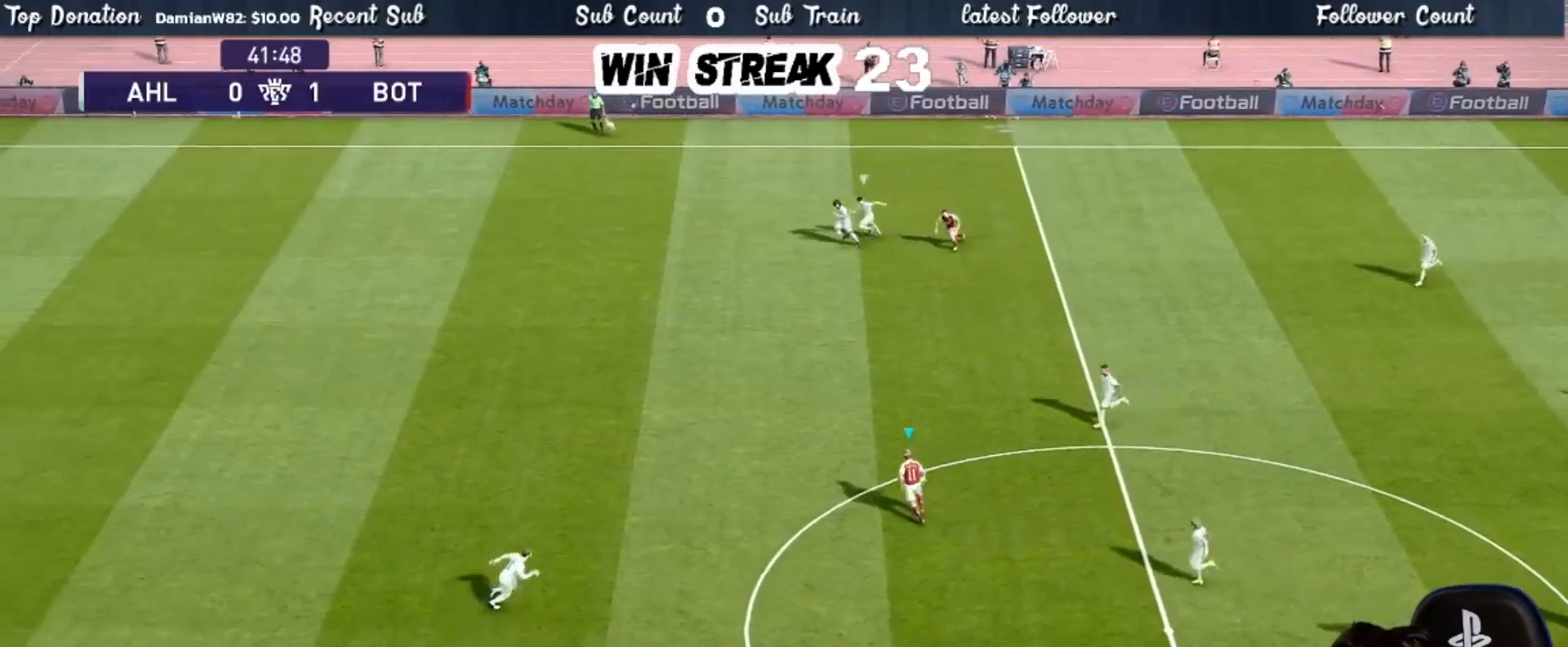
{"buttons": [], "left_stick": "center", "right_stick": "center", "events": [[283, "left_stick", "center"]]}
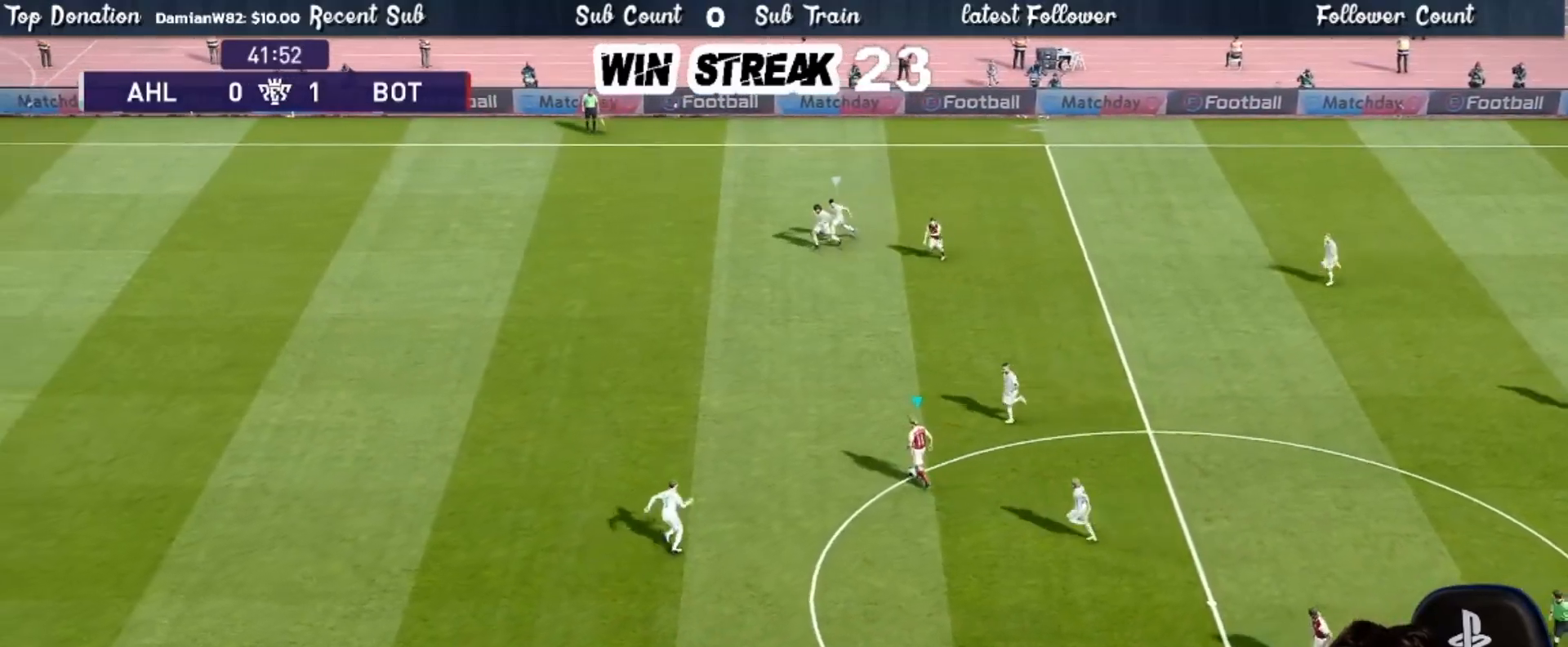
{"buttons": [], "left_stick": "center", "right_stick": "center", "events": [[150, "R2", "down"], [150, "TRIANGLE", "down"], [150, "left_stick", "down-left"], [217, "TRIANGLE", "up"], [250, "R2", "up"], [283, "left_stick", "center"]]}
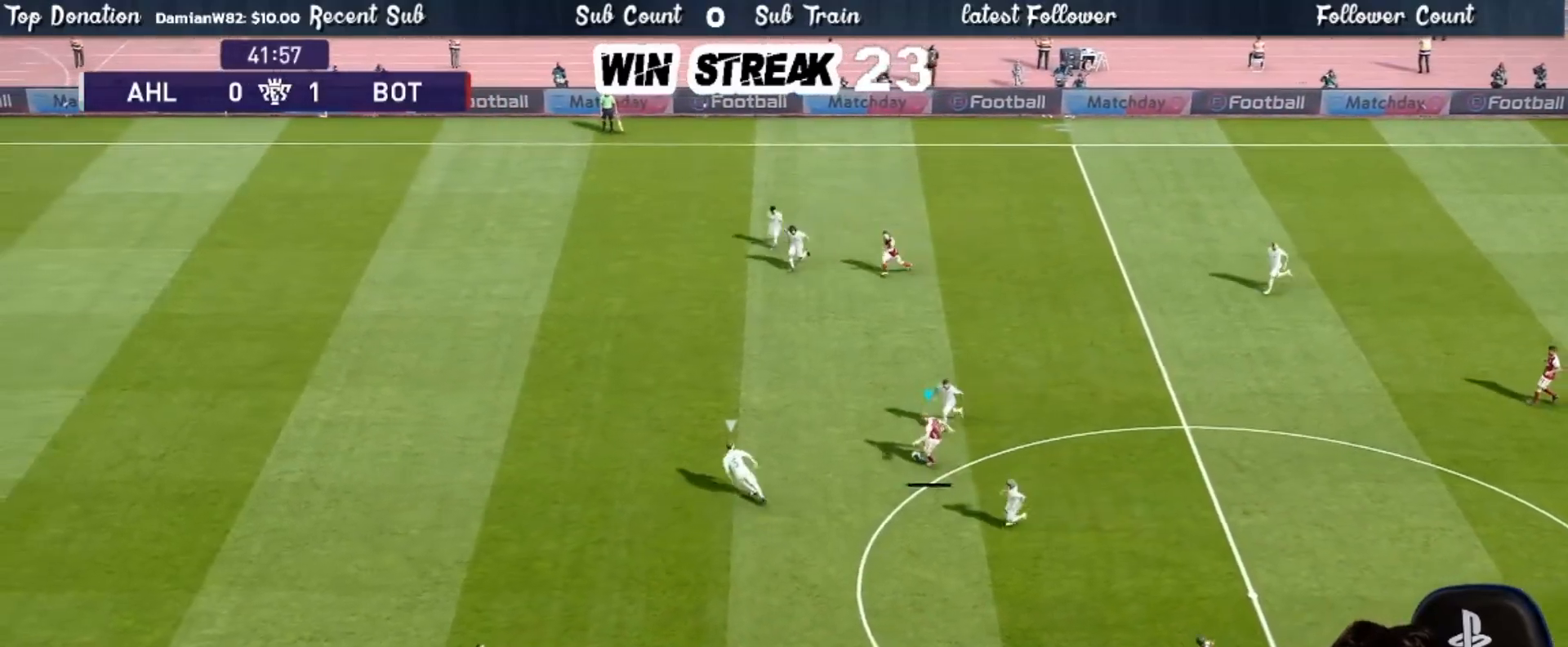
{"buttons": ["R1"], "left_stick": "up-left", "right_stick": "center", "events": [[267, "left_stick", "up-left"], [333, "R1", "down"]]}
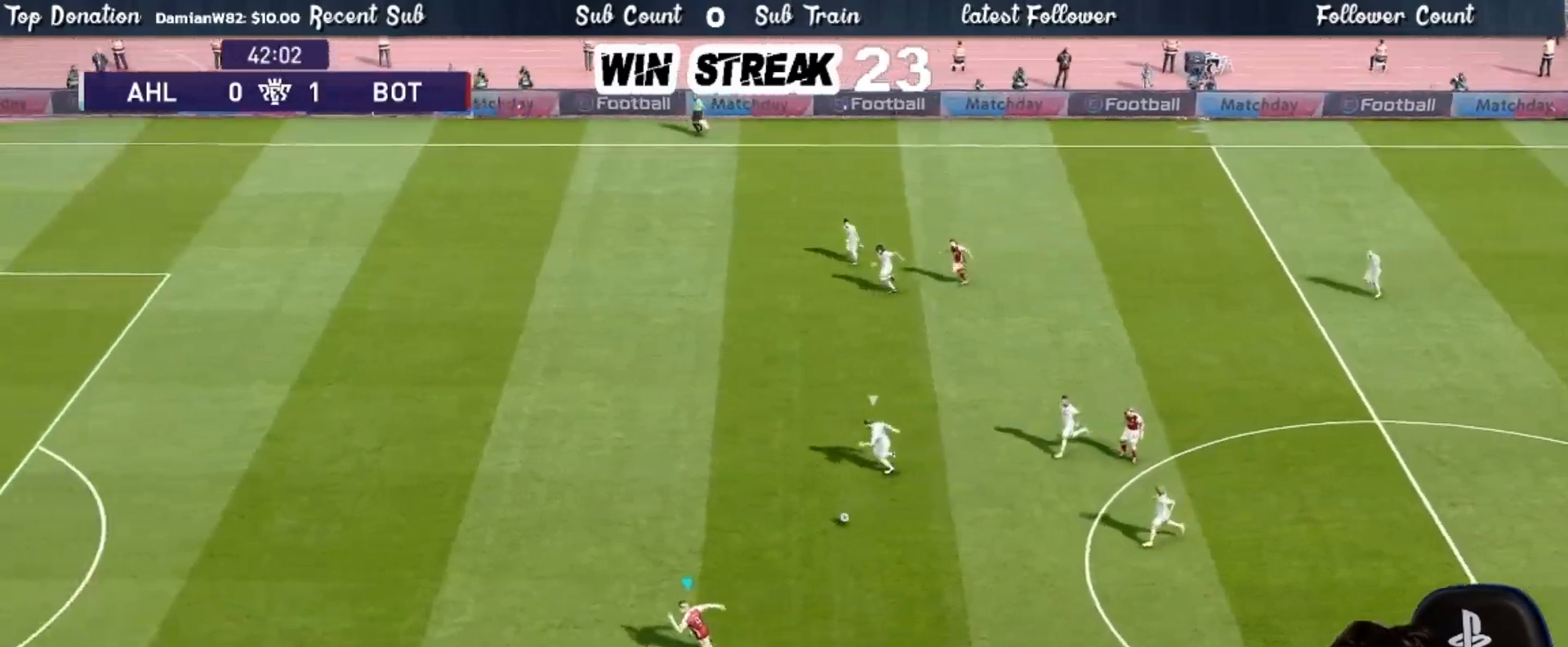
{"buttons": ["R1"], "left_stick": "up-left", "right_stick": "center", "events": []}
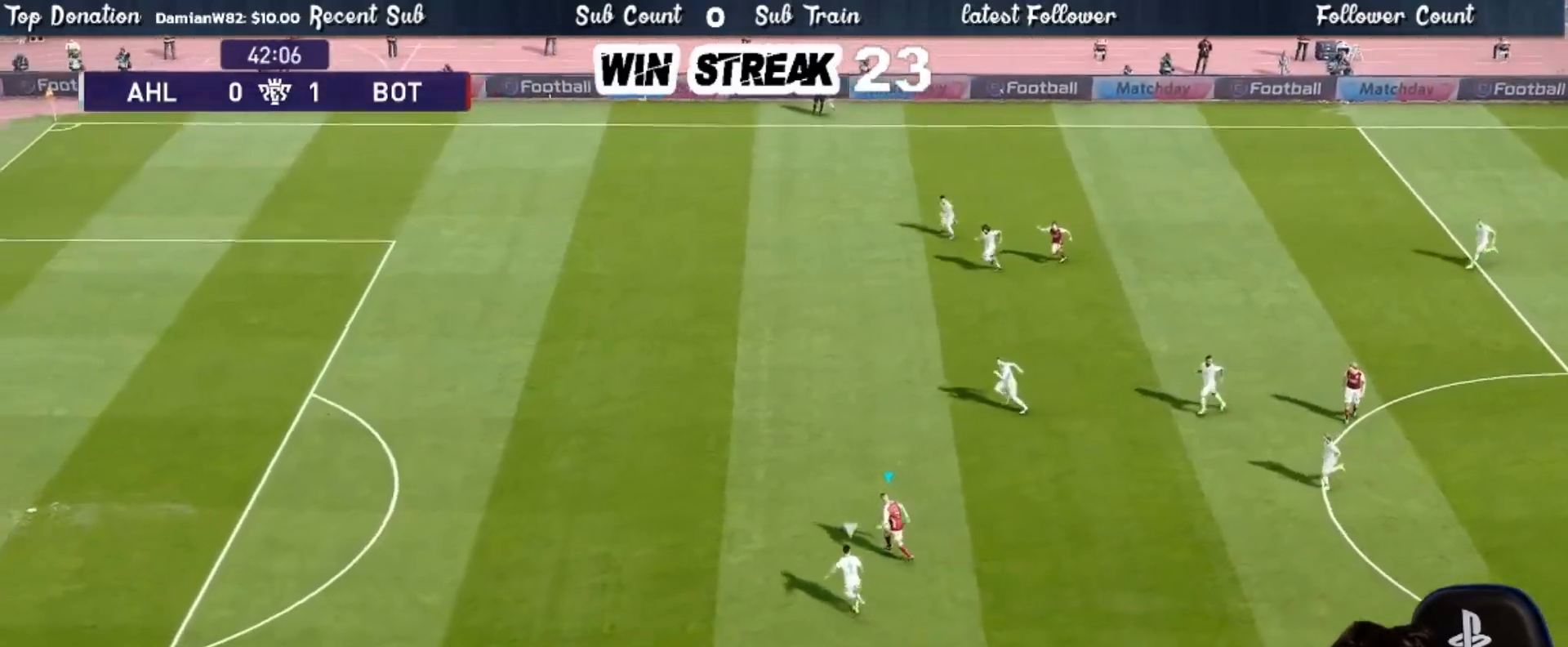
{"buttons": ["R1"], "left_stick": "up-left", "right_stick": "center", "events": []}
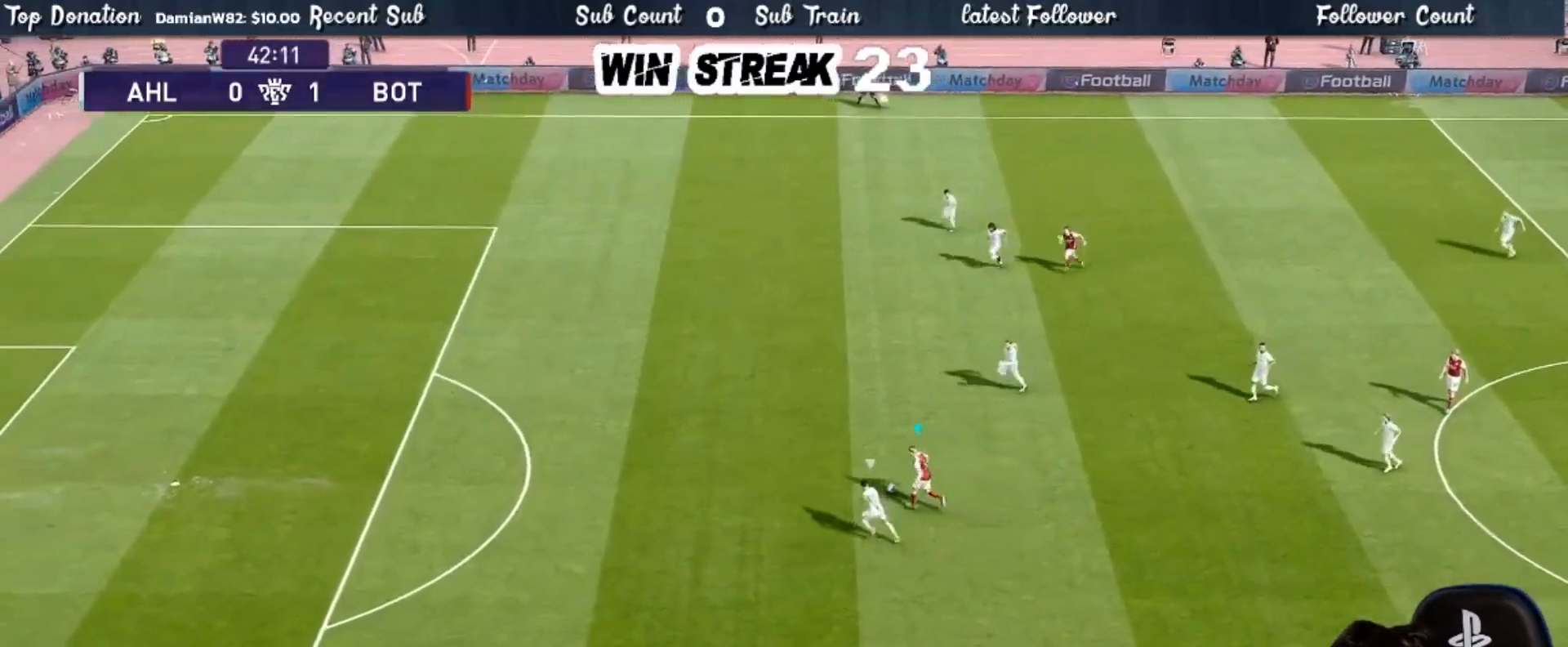
{"buttons": [], "left_stick": "down-left", "right_stick": "center", "events": [[33, "R1", "up"], [117, "left_stick", "down"], [133, "R2", "down"], [183, "left_stick", "down-left"], [500, "R2", "up"]]}
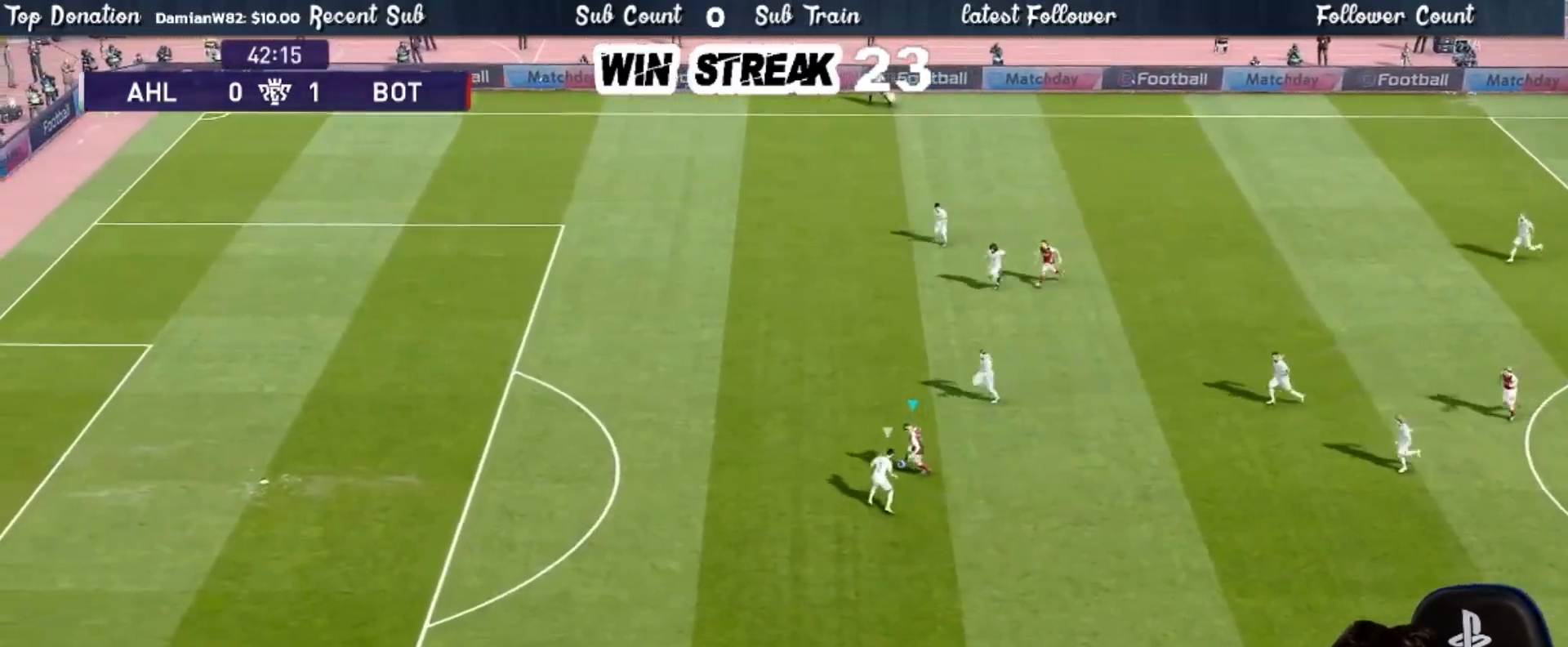
{"buttons": [], "left_stick": "left", "right_stick": "center", "events": [[83, "R1", "down"], [233, "R1", "up"], [233, "left_stick", "left"]]}
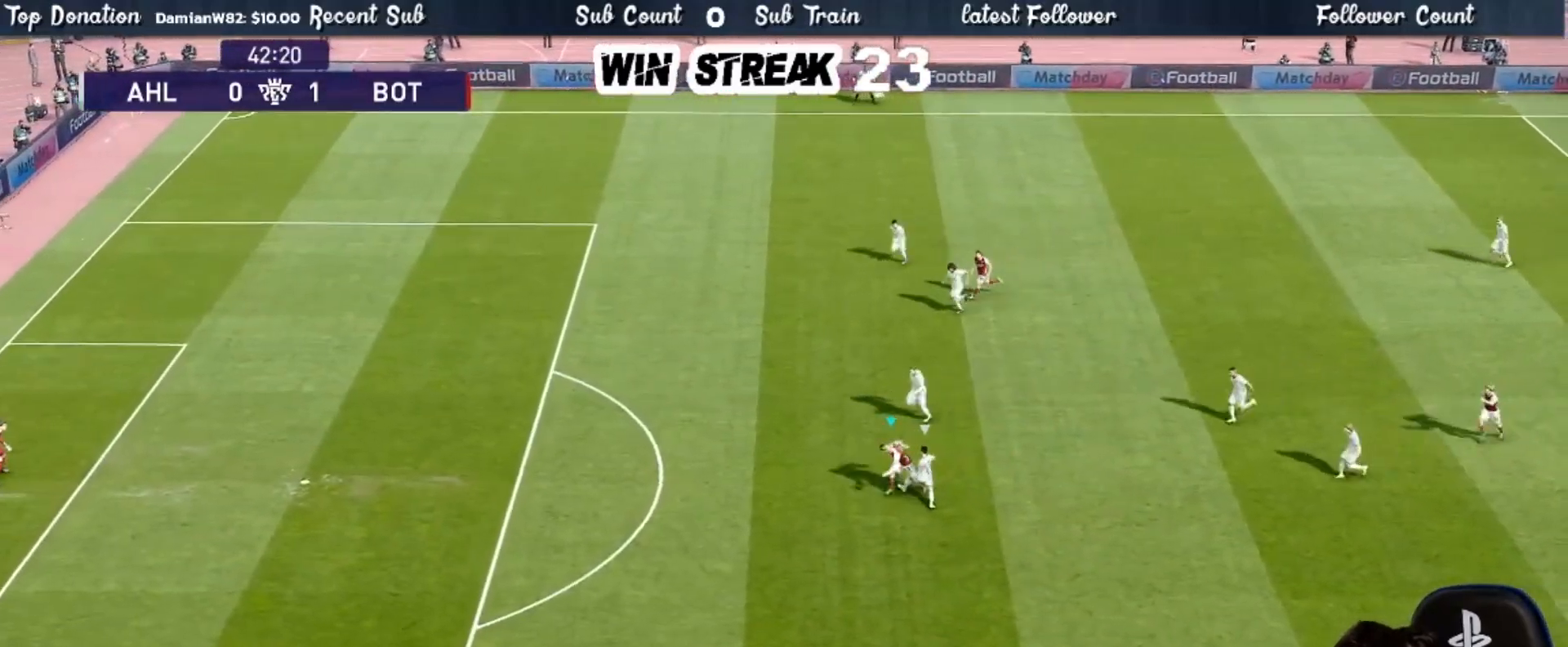
{"buttons": ["SQUARE", "R1"], "left_stick": "up-right", "right_stick": "center", "events": [[200, "left_stick", "center"], [283, "left_stick", "up"], [350, "R1", "down"], [350, "left_stick", "up-right"], [500, "SQUARE", "down"]]}
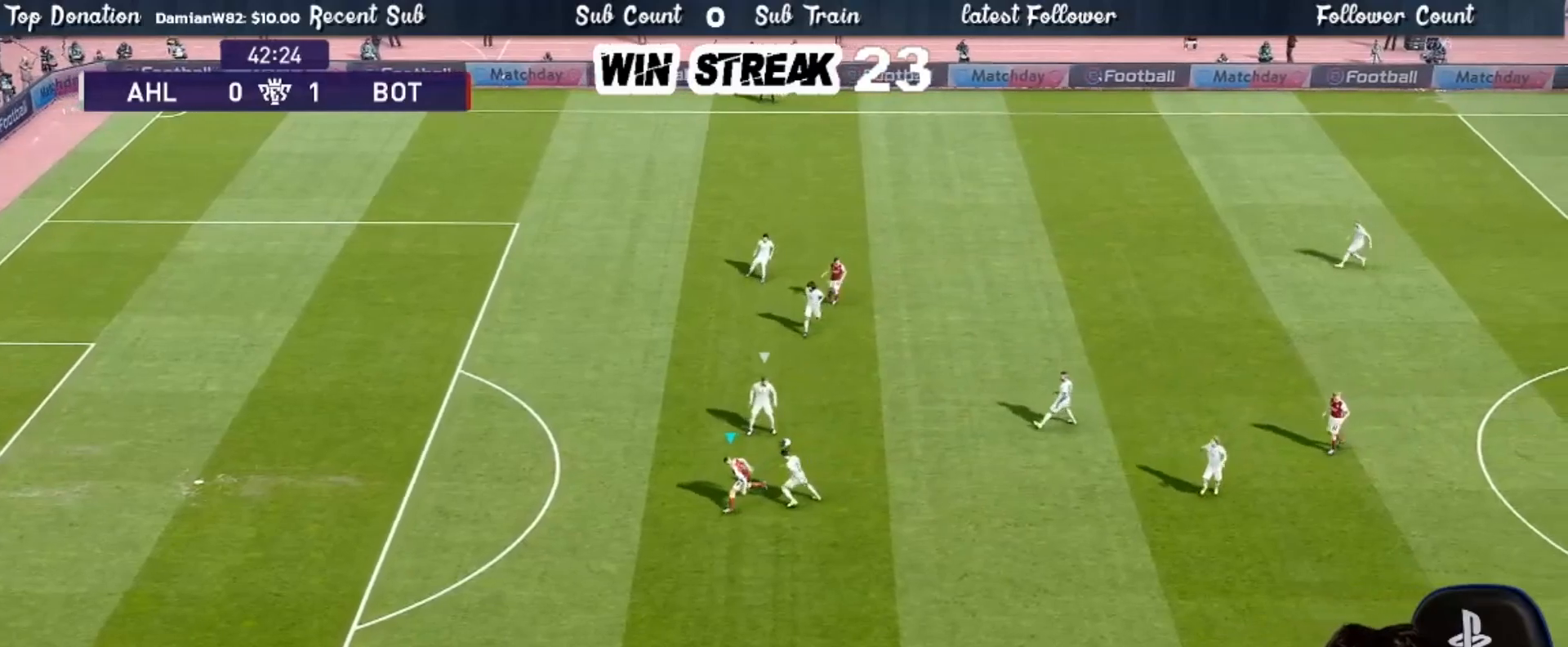
{"buttons": ["SQUARE", "R1"], "left_stick": "right", "right_stick": "center", "events": [[467, "left_stick", "right"]]}
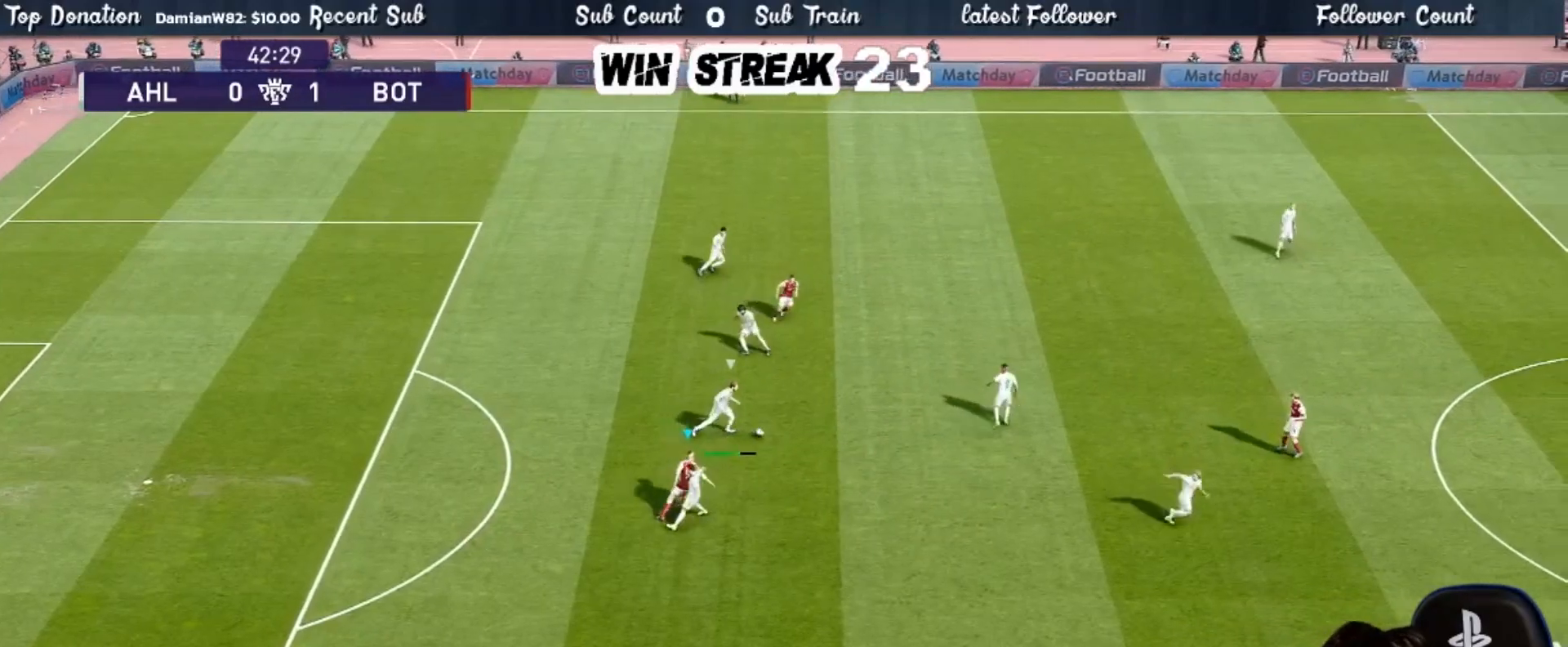
{"buttons": ["CROSS", "SQUARE", "L1", "R1"], "left_stick": "center", "right_stick": "center", "events": [[217, "left_stick", "down-right"], [367, "CROSS", "down"], [433, "L1", "down"], [433, "left_stick", "center"]]}
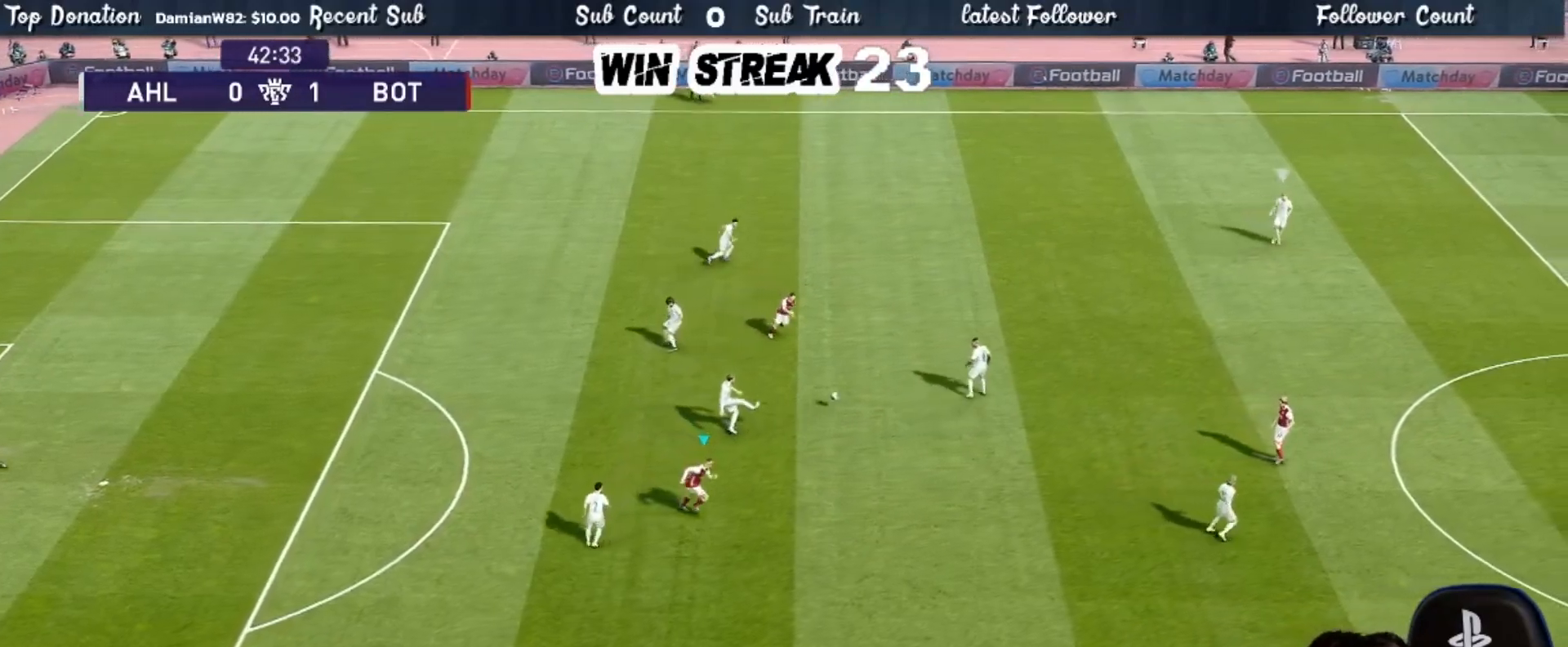
{"buttons": ["CROSS", "SQUARE", "R1"], "left_stick": "up-left", "right_stick": "center", "events": [[100, "L1", "up"], [350, "left_stick", "up-left"]]}
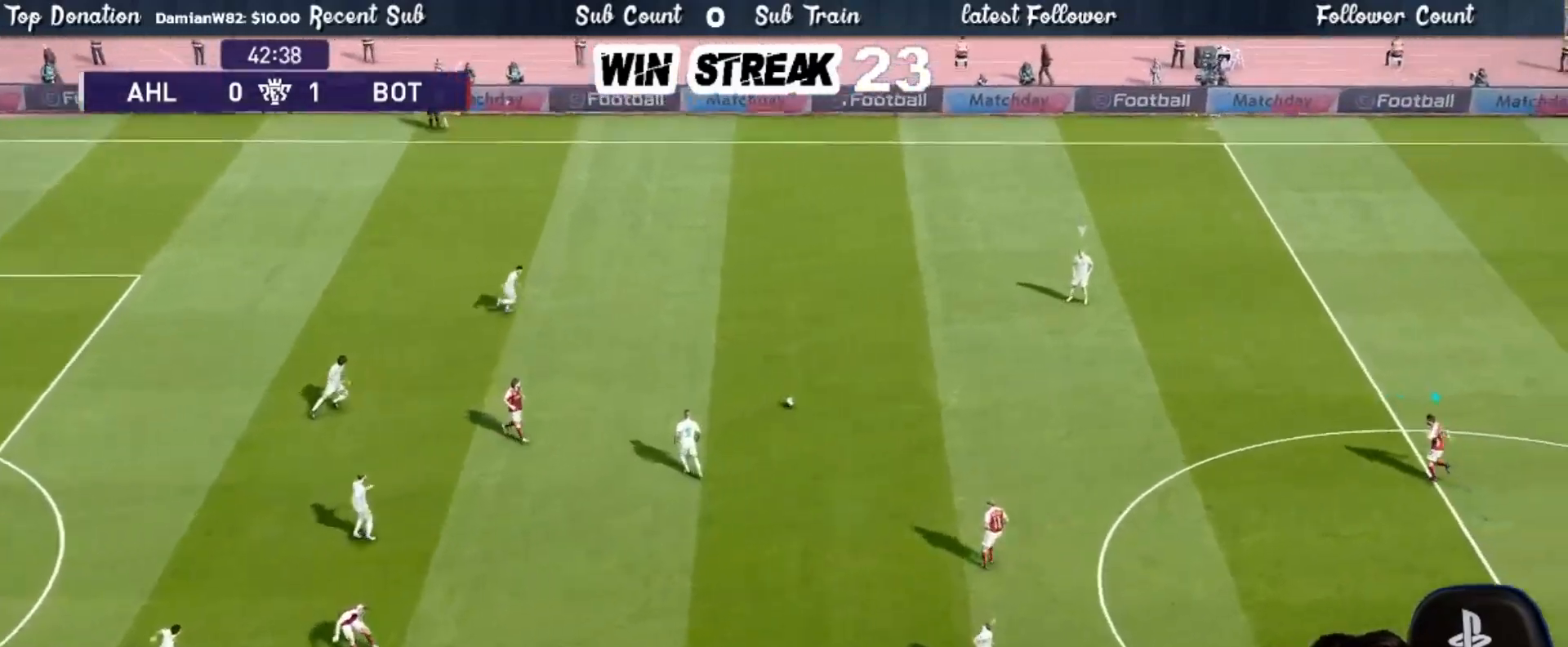
{"buttons": ["SQUARE", "R1"], "left_stick": "up-right", "right_stick": "center", "events": [[217, "L1", "down"], [283, "CROSS", "up"], [333, "left_stick", "up-right"], [383, "L1", "up"]]}
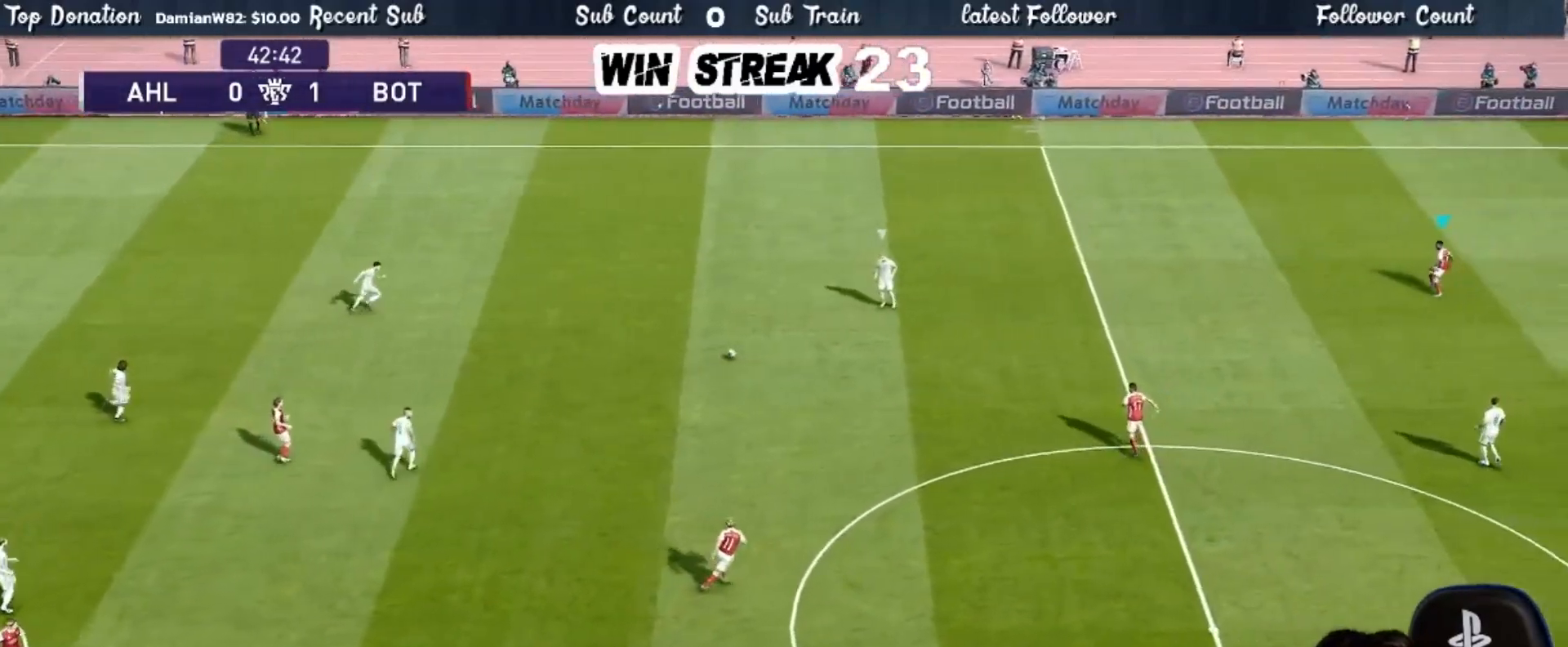
{"buttons": ["SQUARE", "R1"], "left_stick": "down-right", "right_stick": "center", "events": [[350, "left_stick", "down-right"]]}
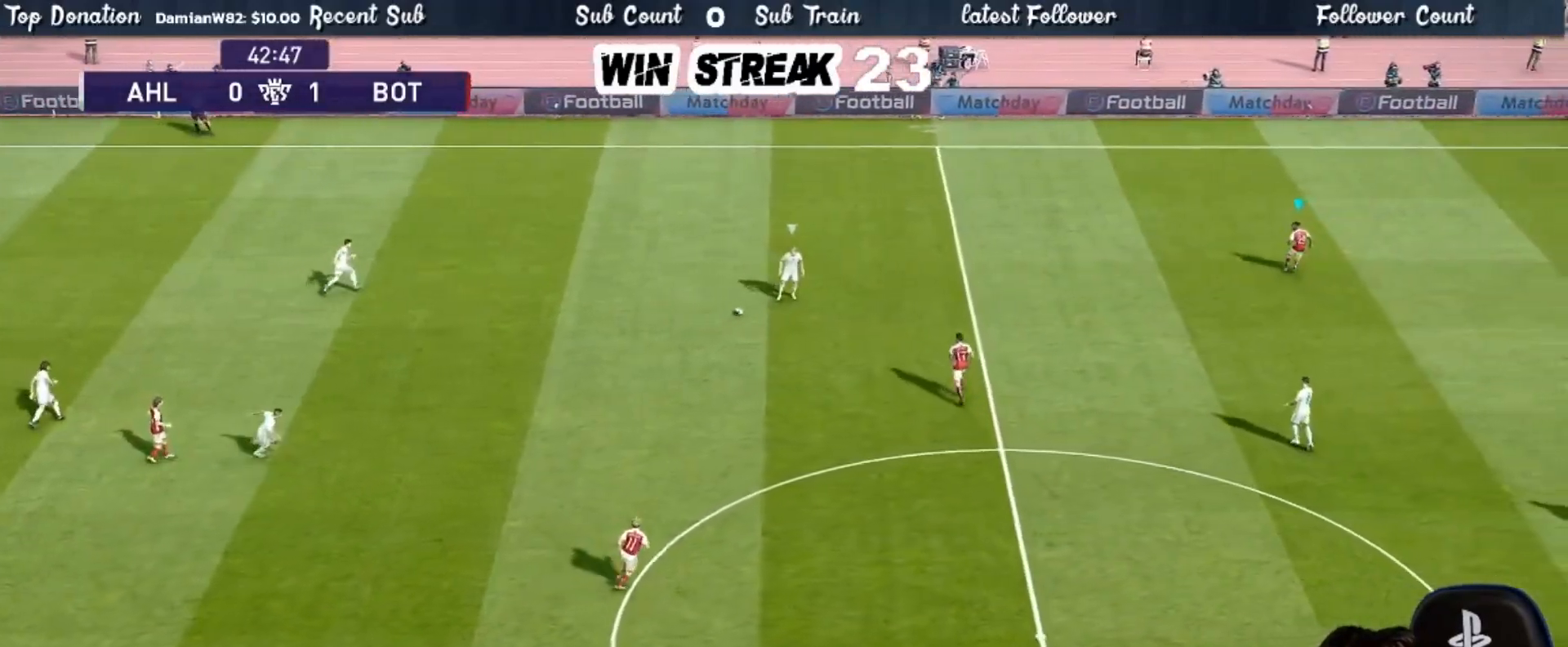
{"buttons": ["SQUARE", "R1"], "left_stick": "down-left", "right_stick": "center", "events": [[217, "left_stick", "down"], [317, "left_stick", "down-left"]]}
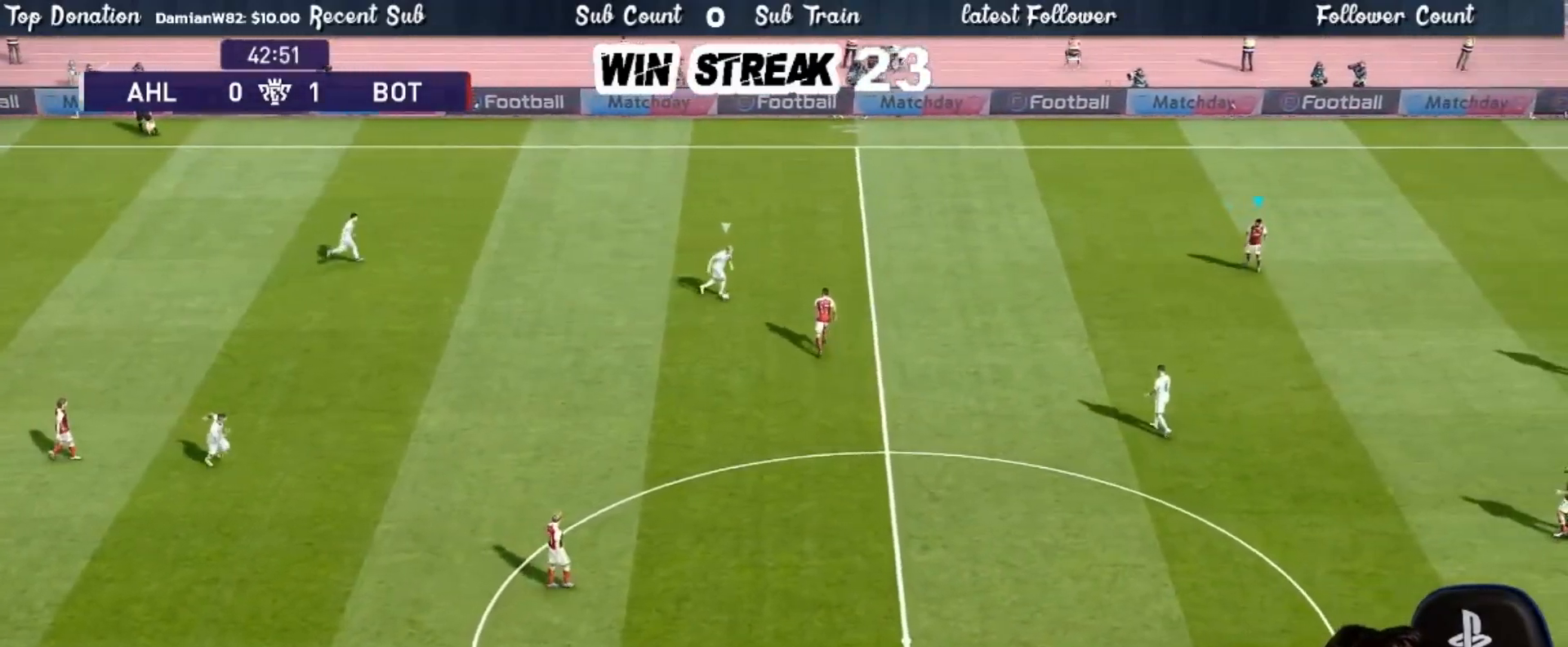
{"buttons": ["SQUARE", "R1"], "left_stick": "down-left", "right_stick": "center", "events": []}
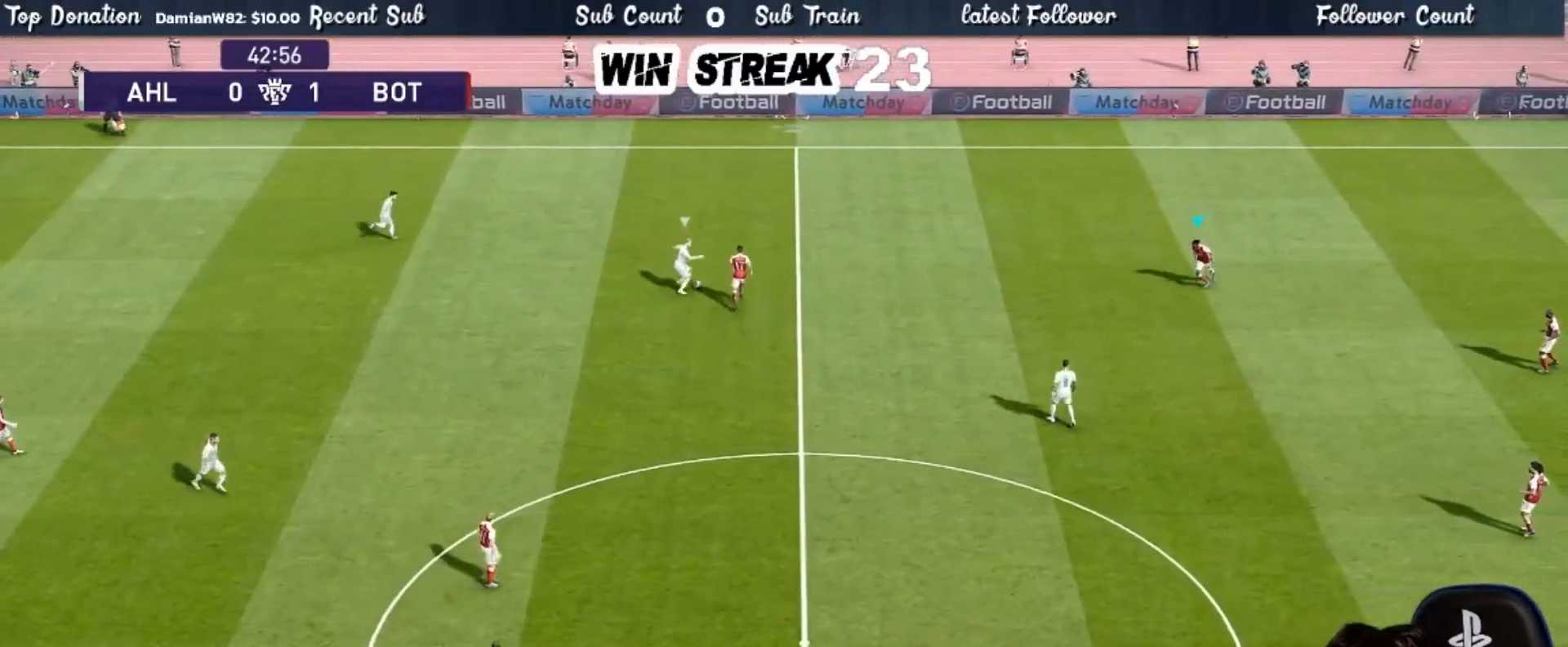
{"buttons": ["SQUARE", "R1"], "left_stick": "down-left", "right_stick": "center", "events": []}
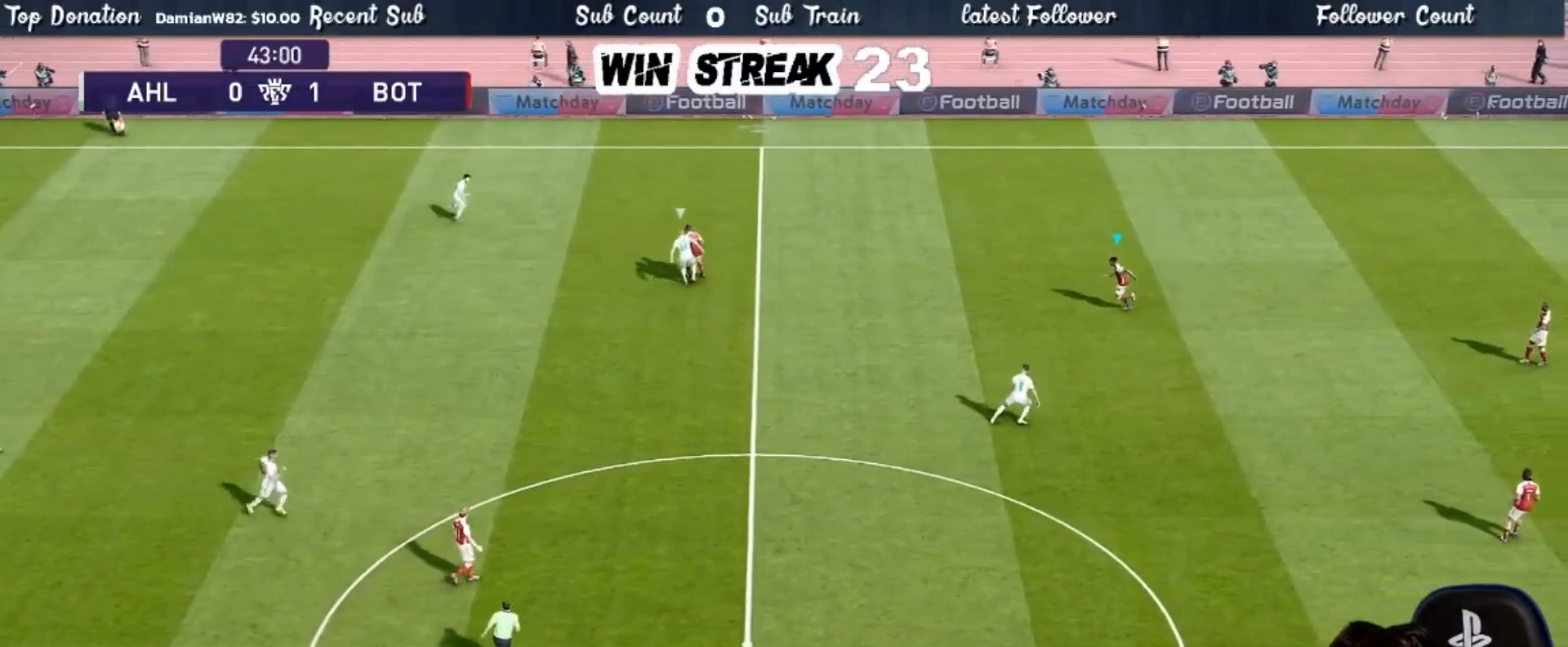
{"buttons": ["R1"], "left_stick": "left", "right_stick": "center", "events": [[117, "left_stick", "left"], [500, "SQUARE", "up"]]}
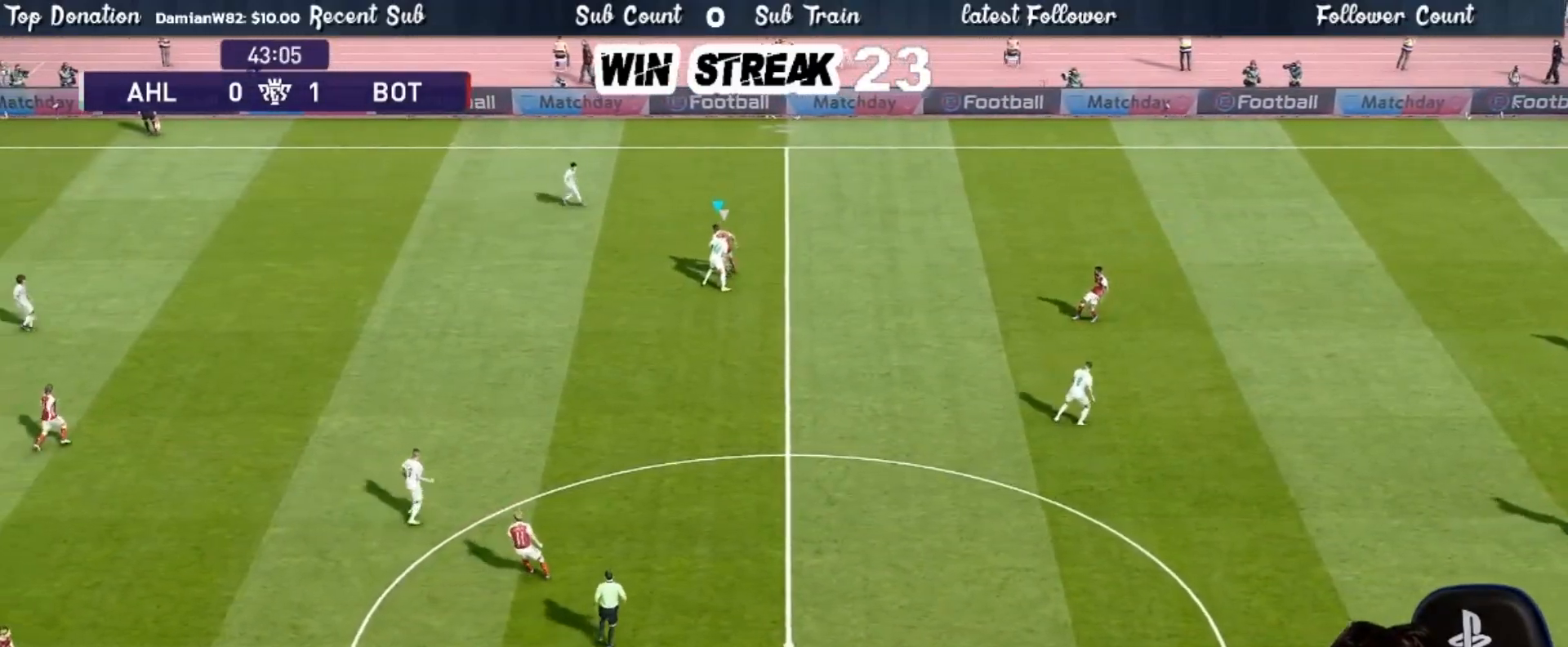
{"buttons": [], "left_stick": "center", "right_stick": "center", "events": [[150, "CROSS", "down"], [333, "CROSS", "up"], [417, "R1", "up"], [483, "left_stick", "center"]]}
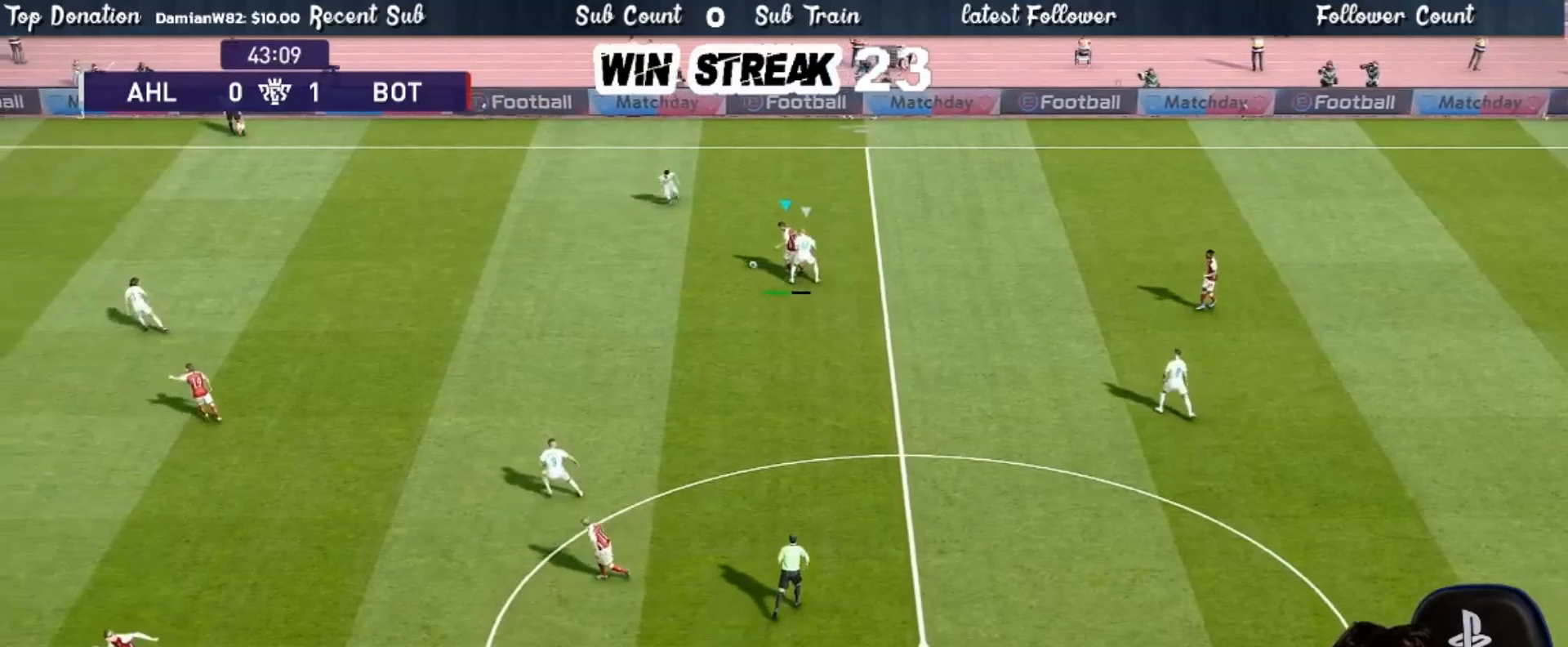
{"buttons": [], "left_stick": "down", "right_stick": "center", "events": [[500, "left_stick", "down"]]}
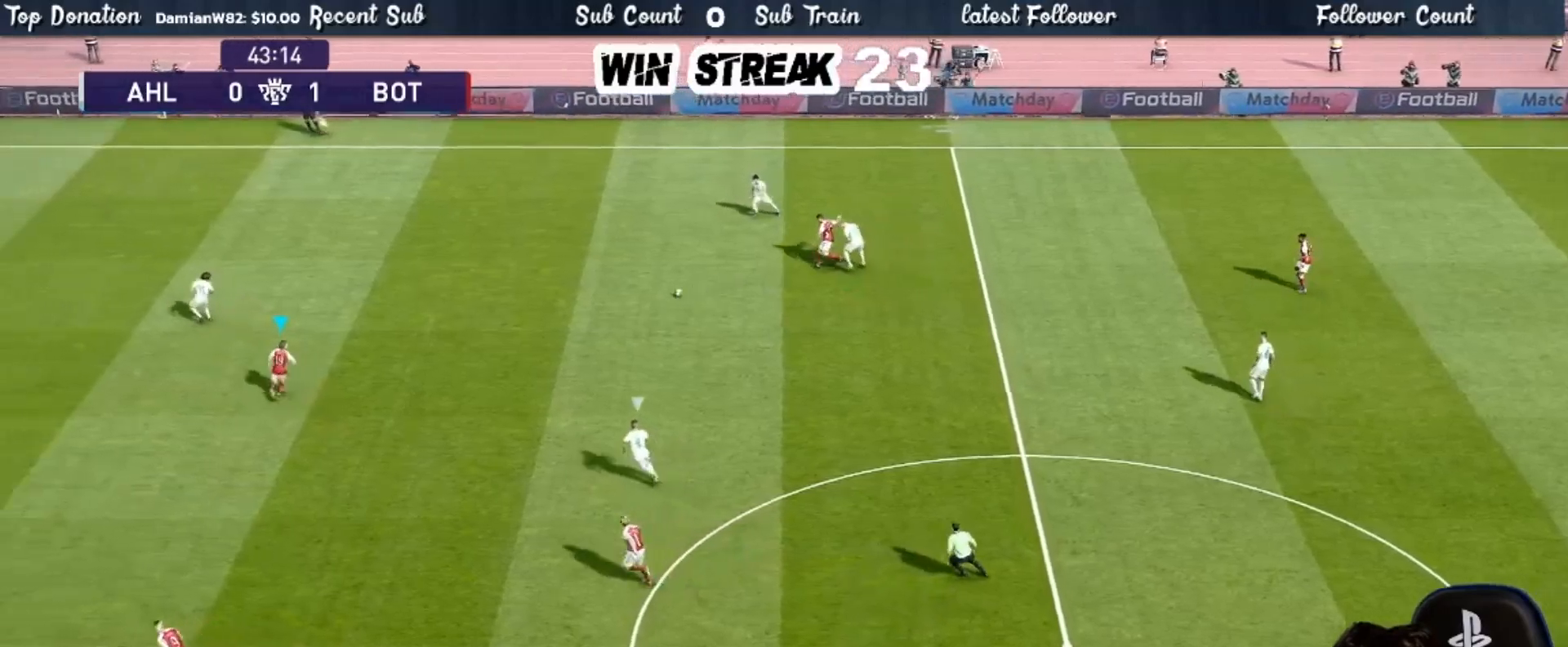
{"buttons": [], "left_stick": "down", "right_stick": "center", "events": []}
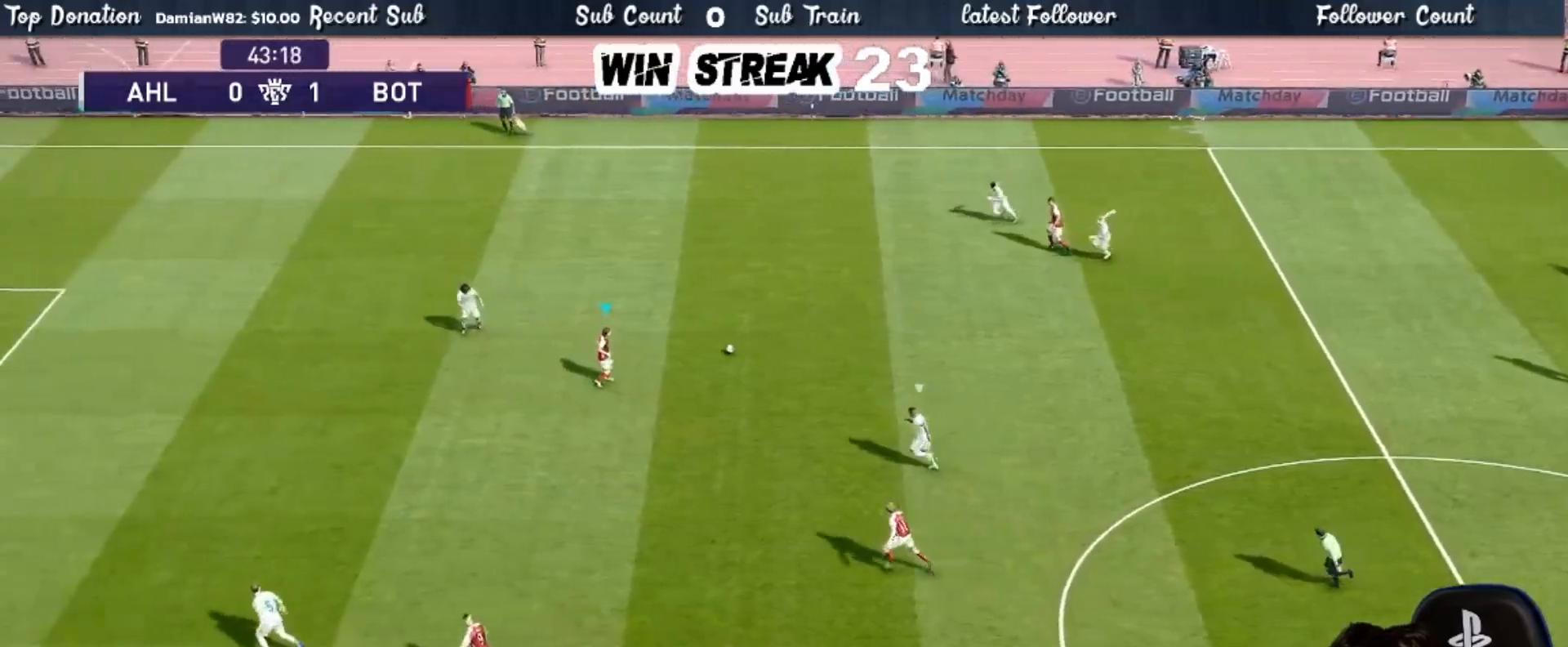
{"buttons": ["TRIANGLE", "R2"], "left_stick": "down-left", "right_stick": "center", "events": [[417, "left_stick", "down-left"], [450, "TRIANGLE", "down"], [467, "R2", "down"]]}
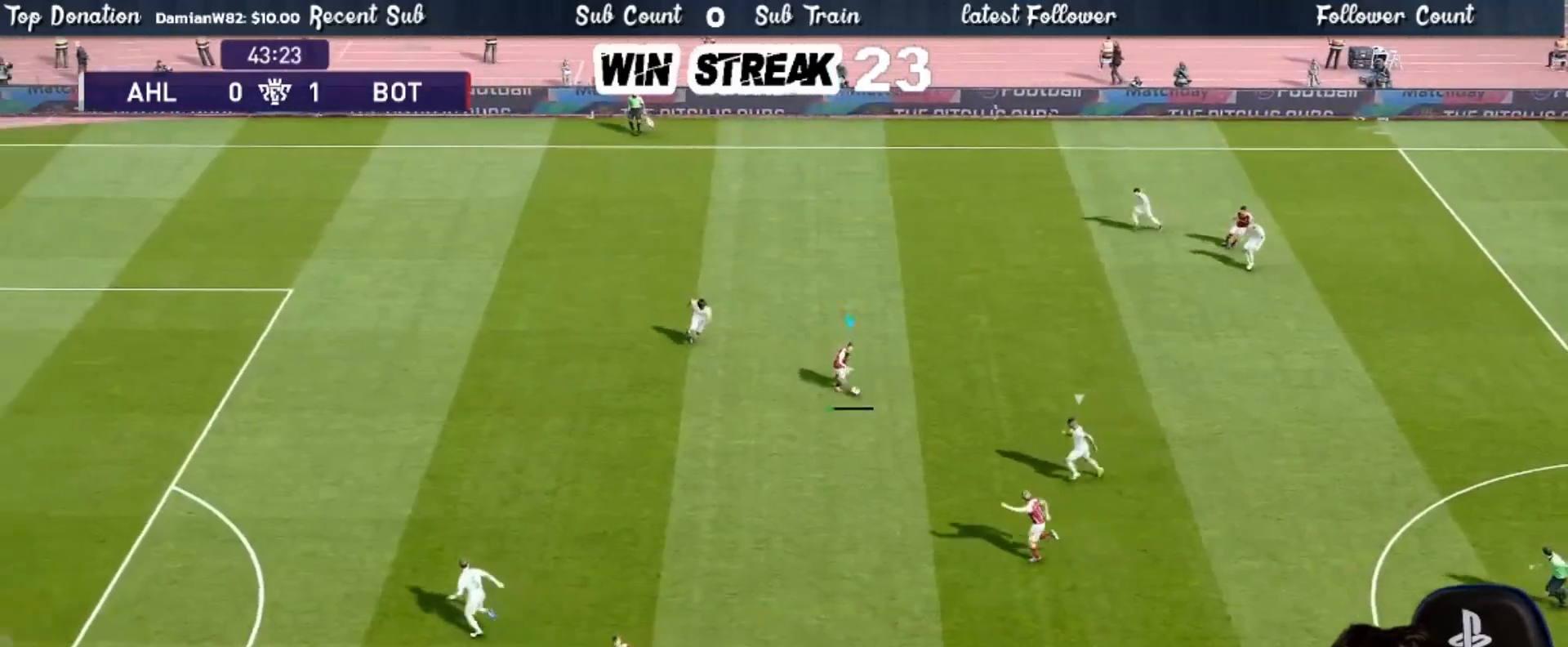
{"buttons": ["R1"], "left_stick": "left", "right_stick": "center", "events": [[50, "TRIANGLE", "up"], [117, "R2", "up"], [317, "R1", "down"], [317, "left_stick", "left"]]}
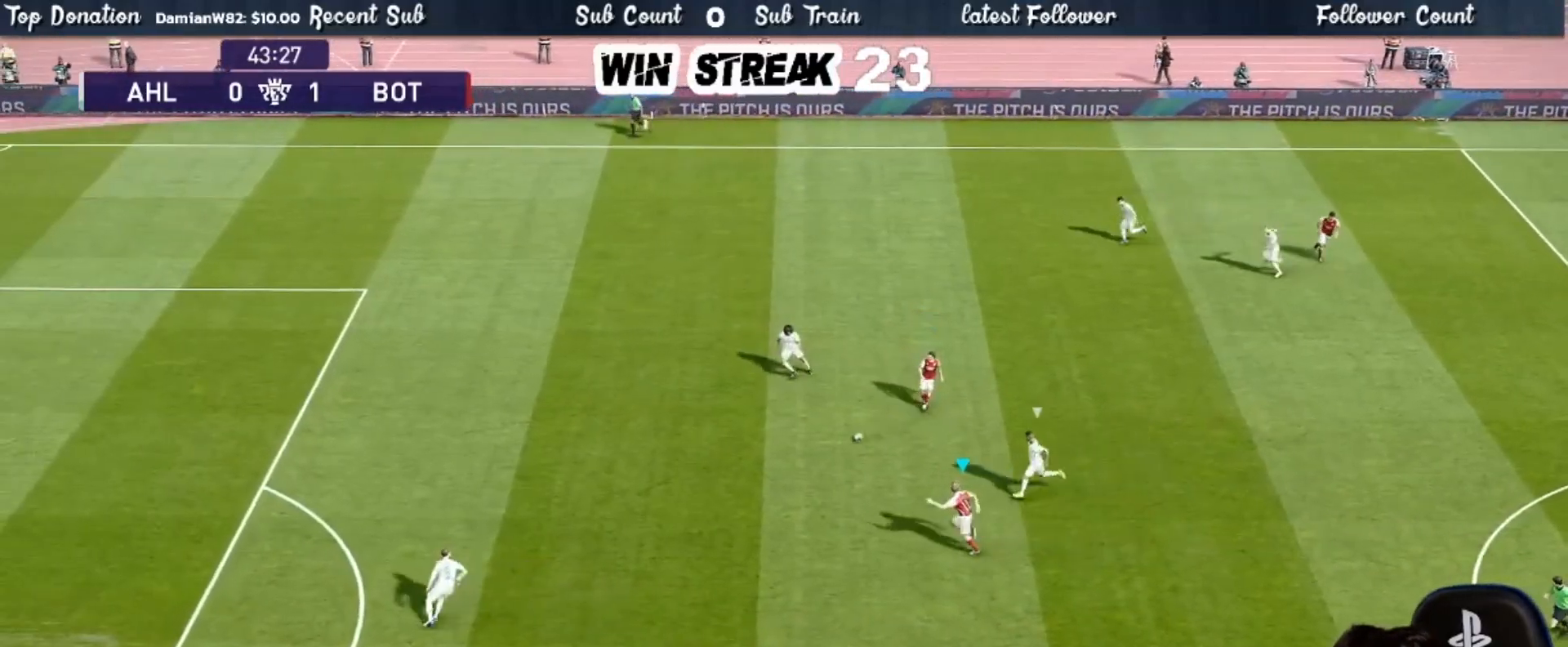
{"buttons": ["R1"], "left_stick": "left", "right_stick": "center", "events": []}
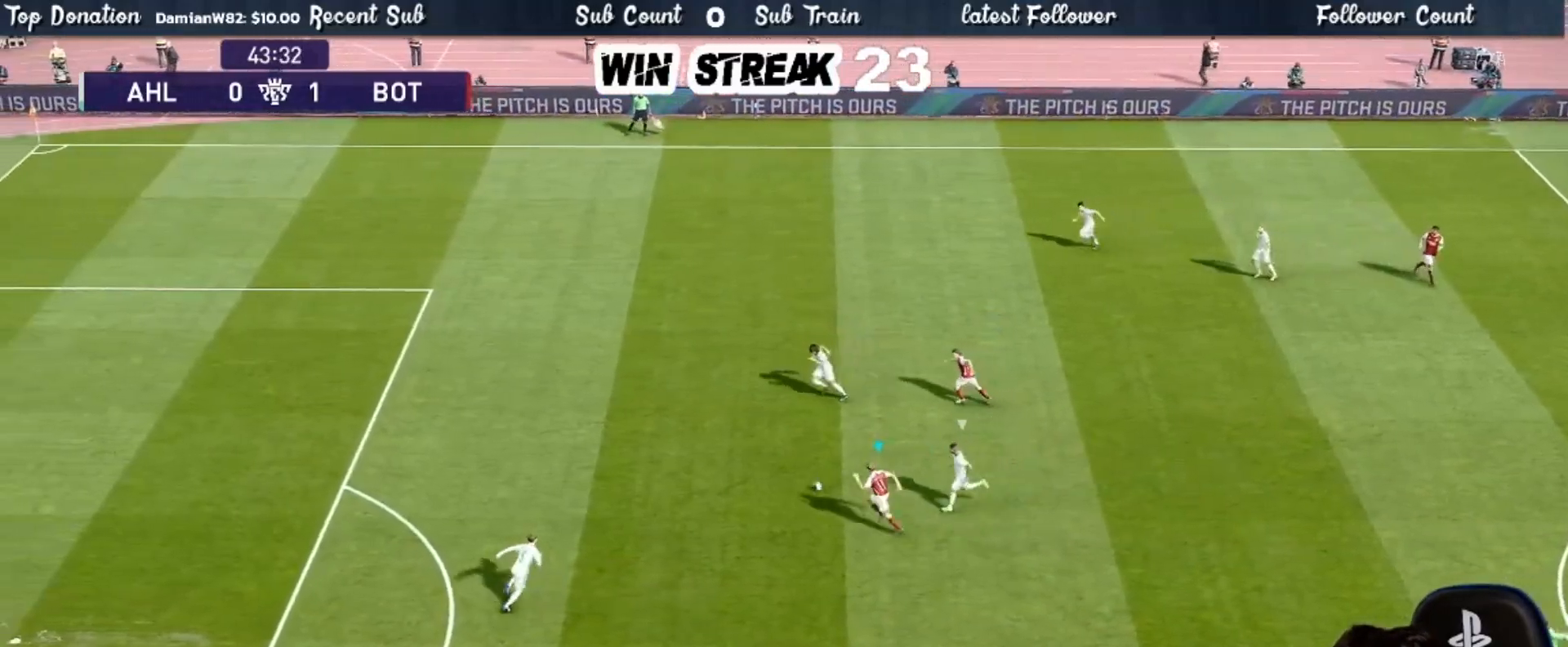
{"buttons": ["R1"], "left_stick": "left", "right_stick": "center", "events": []}
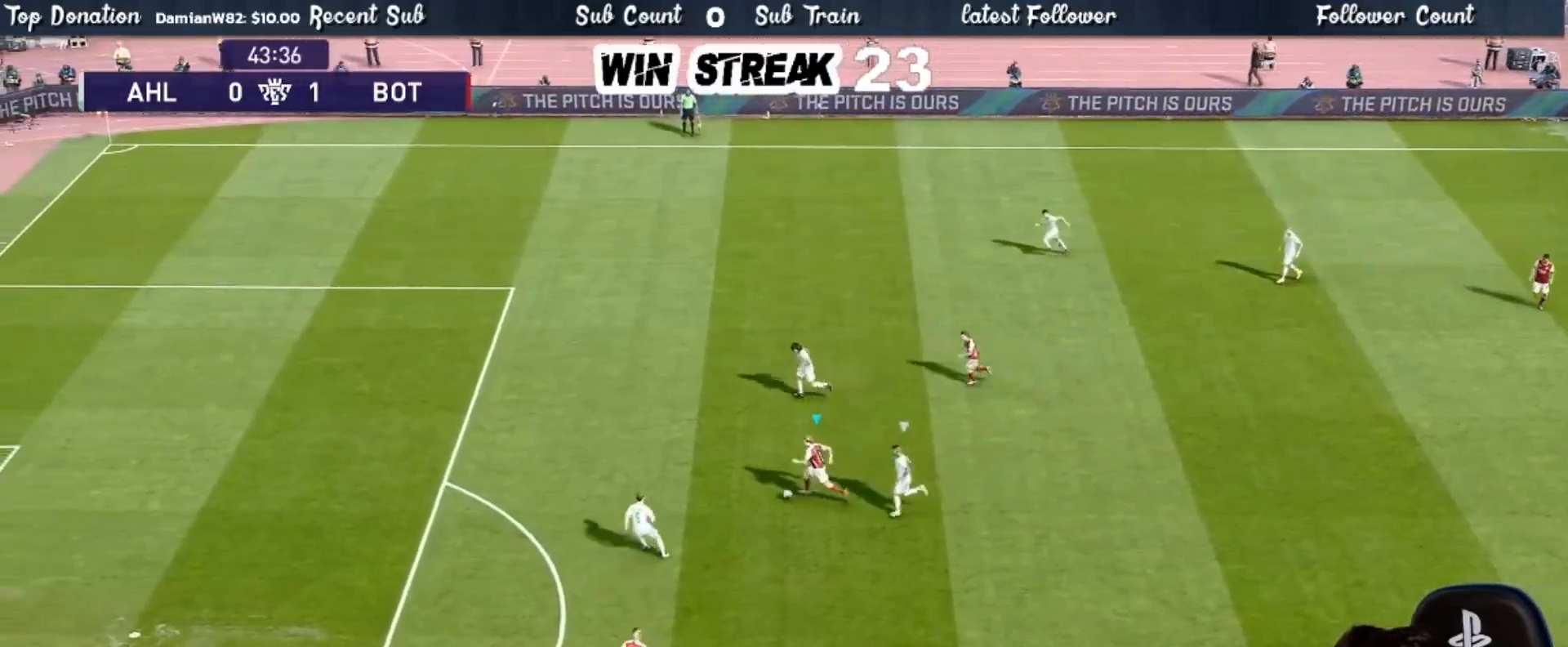
{"buttons": ["R1"], "left_stick": "left", "right_stick": "center", "events": []}
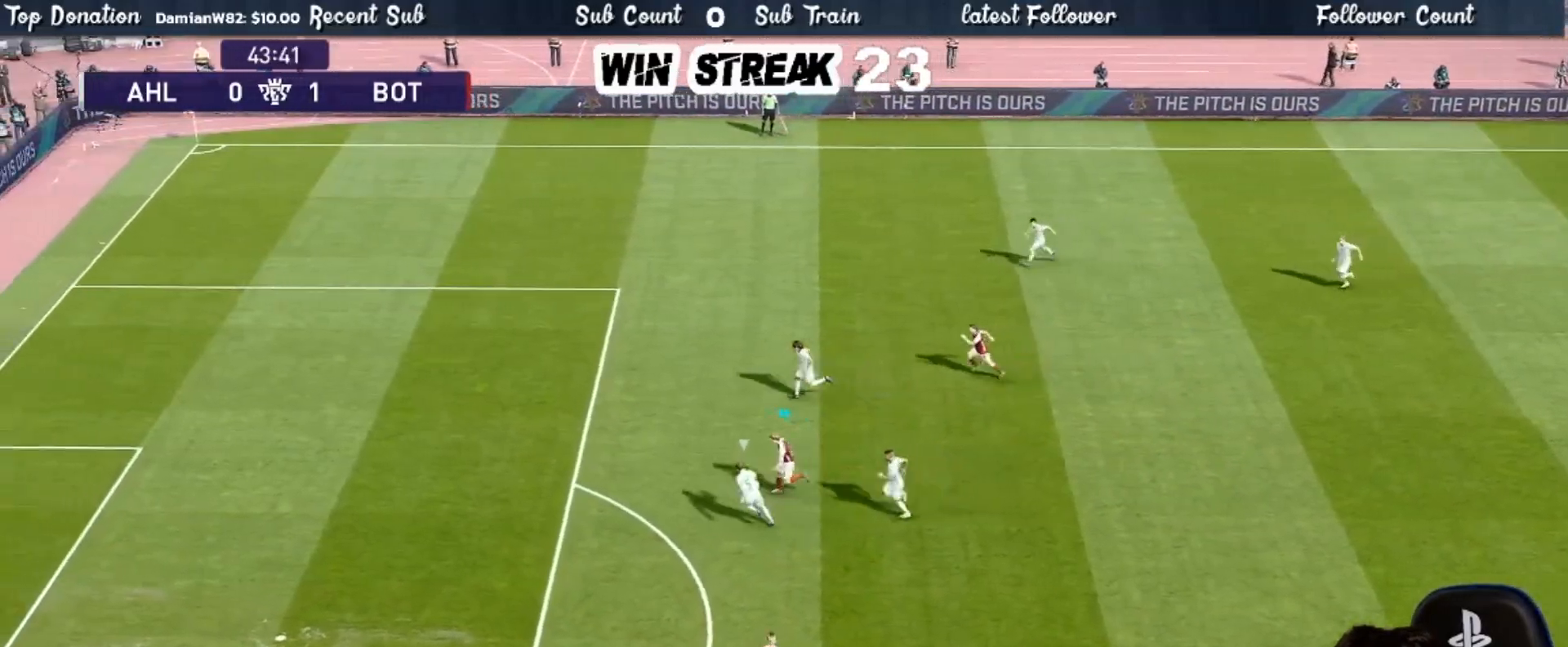
{"buttons": ["R1"], "left_stick": "left", "right_stick": "center", "events": []}
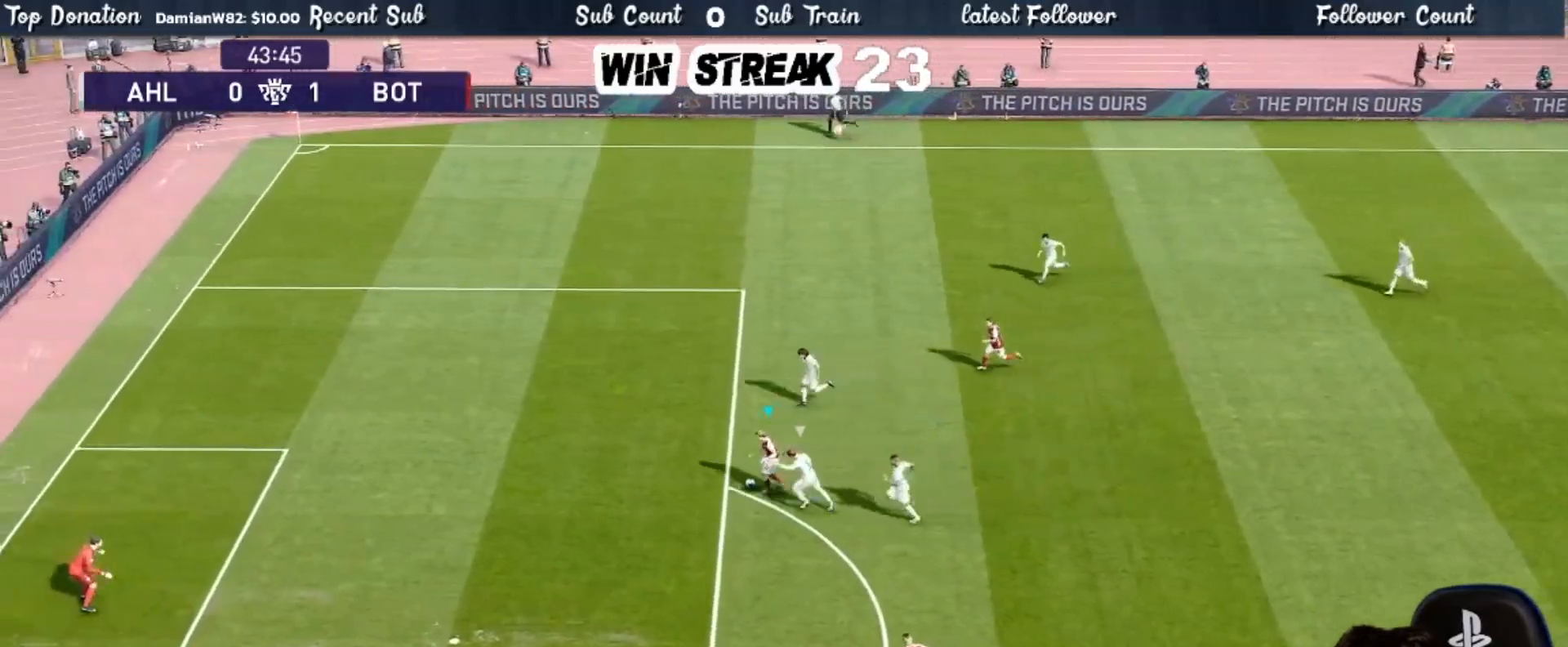
{"buttons": [], "left_stick": "left", "right_stick": "center", "events": [[417, "R1", "up"]]}
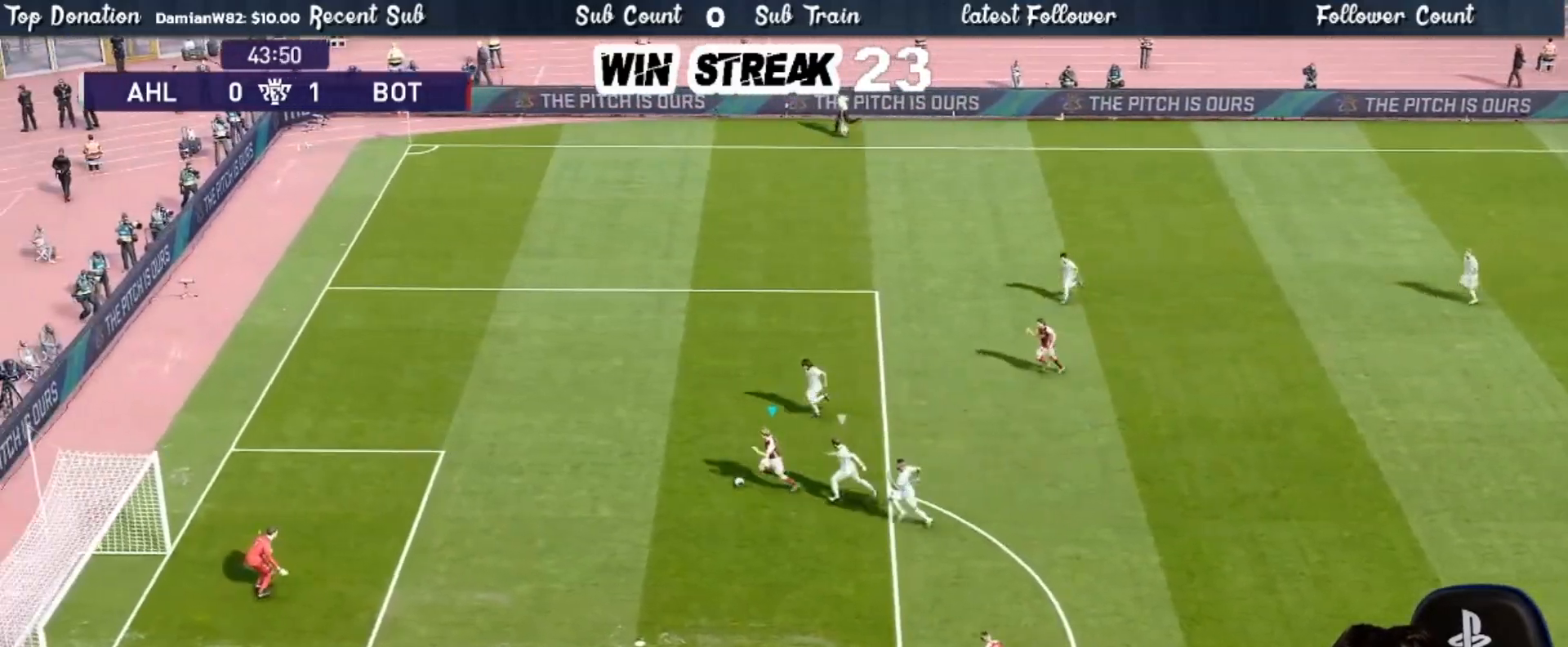
{"buttons": [], "left_stick": "center", "right_stick": "center", "events": [[167, "R2", "down"], [183, "TRIANGLE", "down"], [183, "left_stick", "down"], [233, "TRIANGLE", "up"], [267, "left_stick", "center"], [317, "R2", "up"]]}
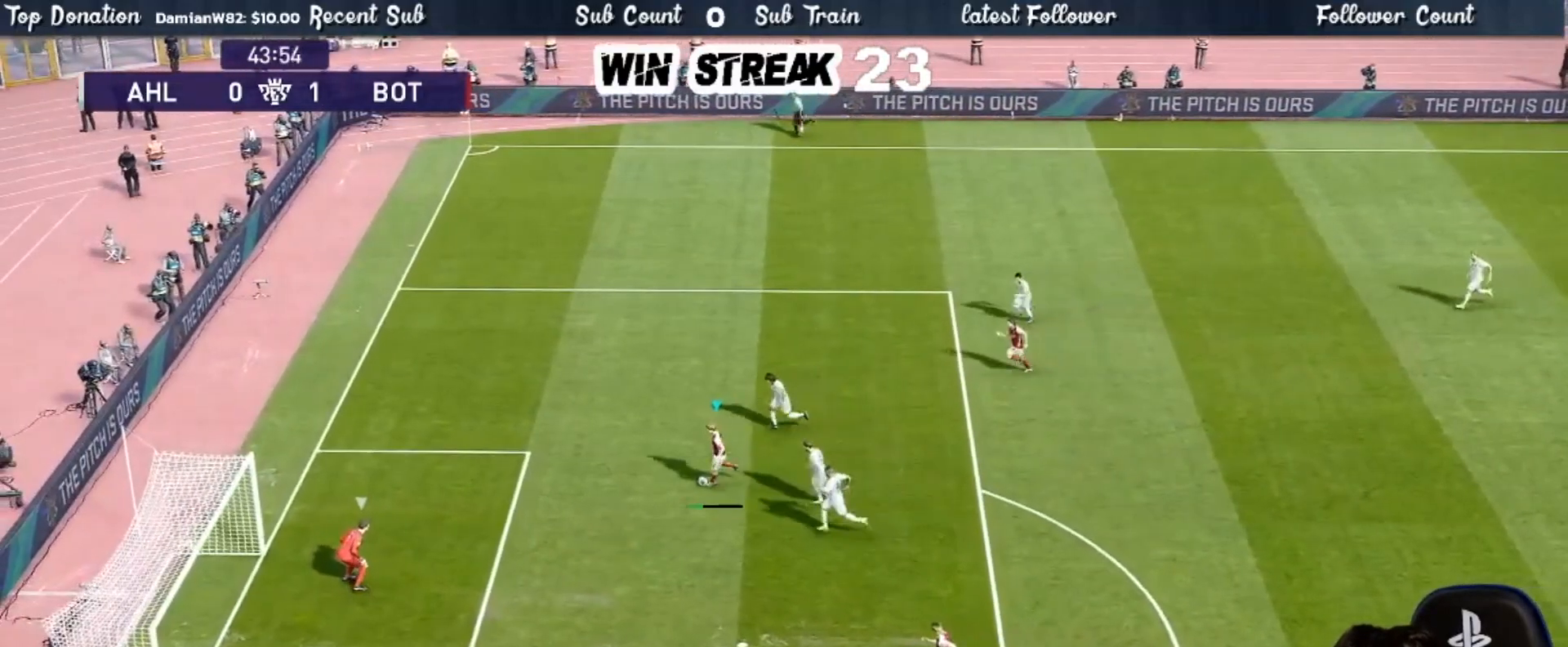
{"buttons": ["SQUARE"], "left_stick": "down-left", "right_stick": "center", "events": [[383, "left_stick", "down-left"], [400, "SQUARE", "down"]]}
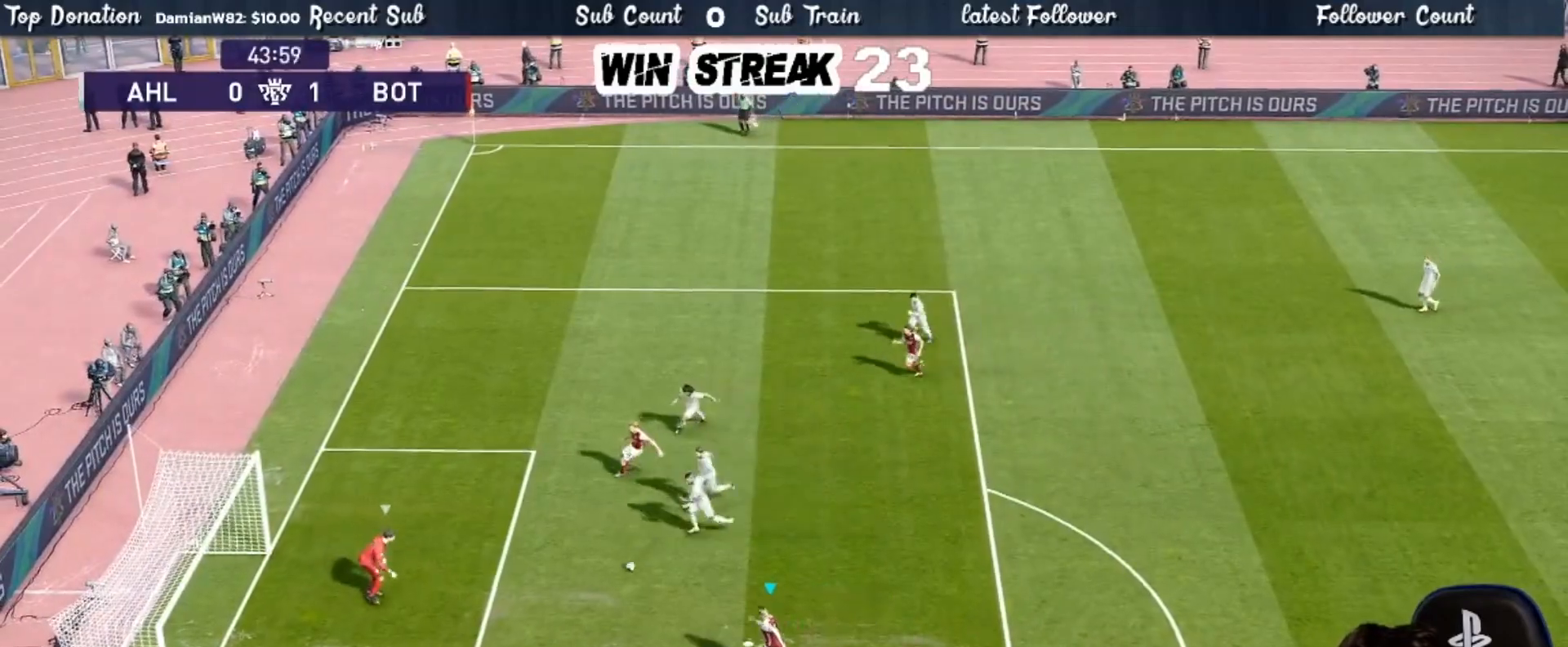
{"buttons": [], "left_stick": "center", "right_stick": "center", "events": [[33, "SQUARE", "up"], [150, "left_stick", "down"], [383, "left_stick", "center"]]}